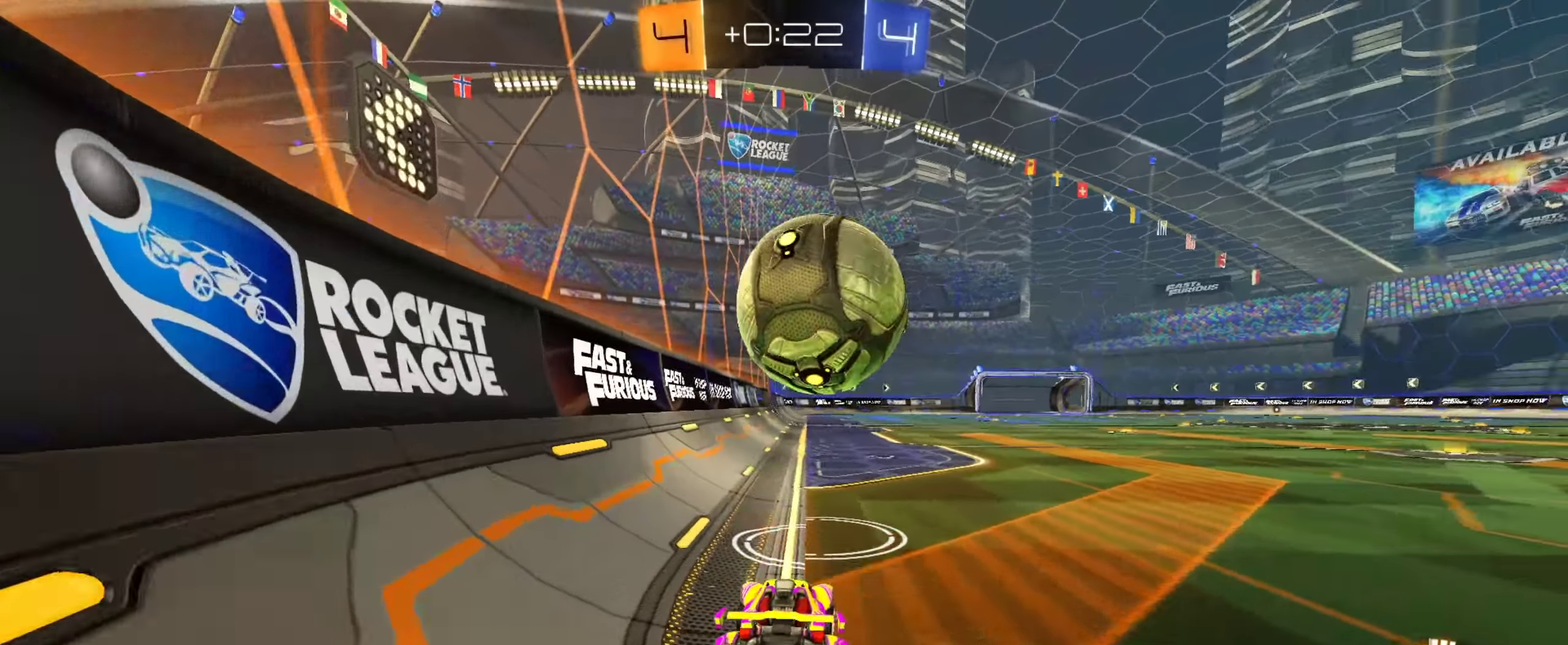
Gameplay with a controller (PlayStation layout); each line is a JSON object with the inputs held at the frame after it (dt_ms = milliseconds from this image to that frame). "events" lists button and stick changes between this image and that frame as [ms after this image, input, new state], when the widget could be followed in between.
{"dt_ms": 250, "buttons": ["CIRCLE", "R2"], "left_stick": "left", "right_stick": "center", "events": [[67, "left_stick", "center"], [150, "left_stick", "left"]]}
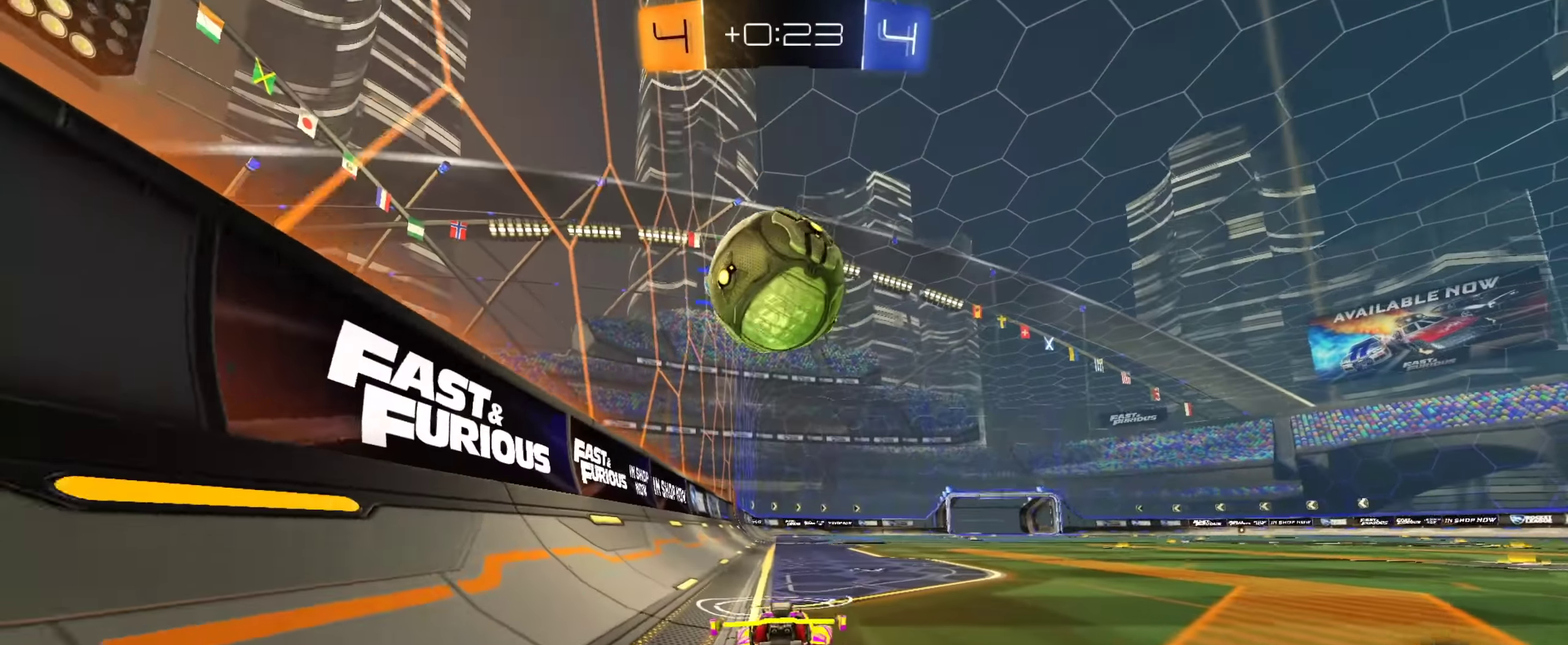
{"dt_ms": 901, "buttons": ["CIRCLE", "R2"], "left_stick": "center", "right_stick": "center", "events": [[134, "left_stick", "center"], [418, "left_stick", "left"], [501, "left_stick", "center"]]}
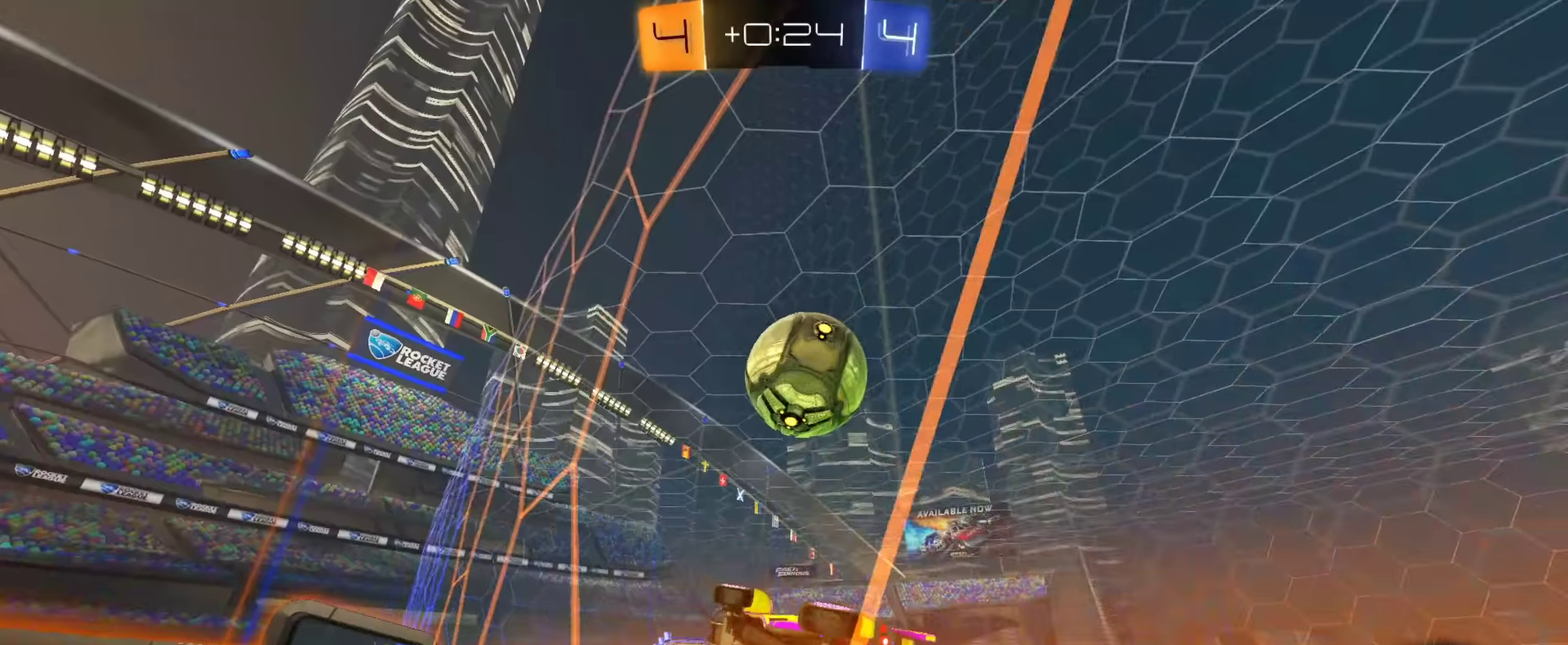
{"dt_ms": 351, "buttons": ["CIRCLE", "R2"], "left_stick": "right", "right_stick": "center", "events": [[84, "left_stick", "down-left"], [100, "CROSS", "down"], [134, "left_stick", "down"], [267, "CROSS", "up"], [267, "left_stick", "center"], [351, "left_stick", "right"]]}
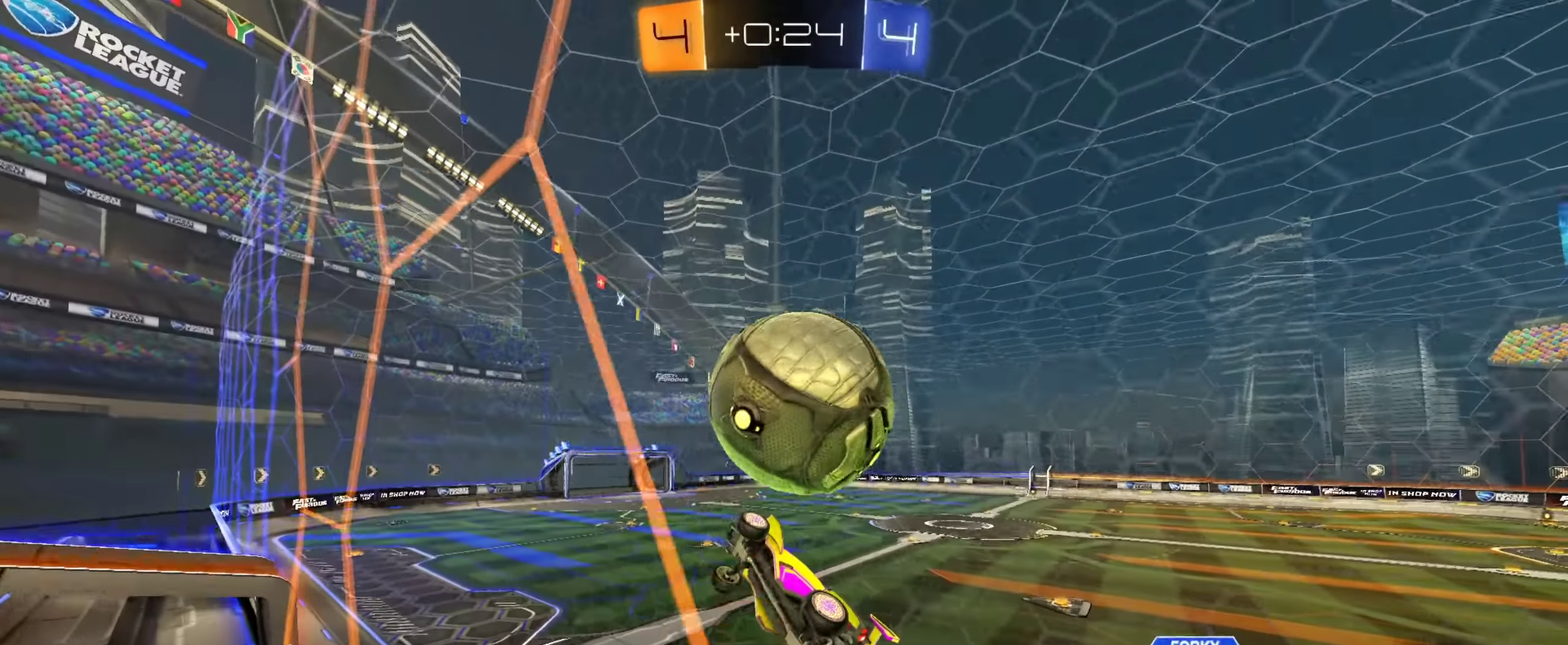
{"dt_ms": 550, "buttons": [], "left_stick": "down-right", "right_stick": "center", "events": [[33, "CROSS", "down"], [50, "CIRCLE", "up"], [117, "left_stick", "down-right"], [150, "CROSS", "up"], [183, "left_stick", "right"], [333, "R2", "up"], [484, "left_stick", "down-right"]]}
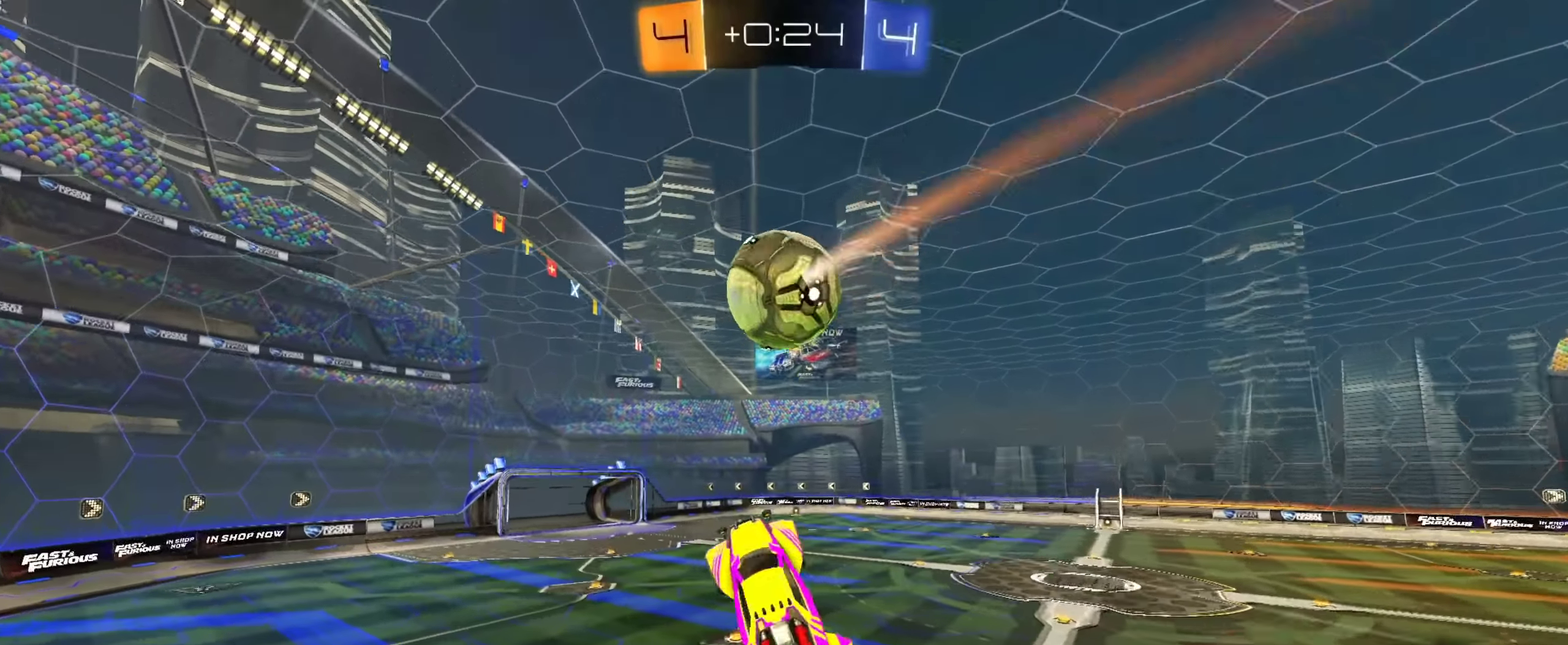
{"dt_ms": 451, "buttons": [], "left_stick": "center", "right_stick": "center", "events": [[84, "left_stick", "right"], [134, "left_stick", "center"]]}
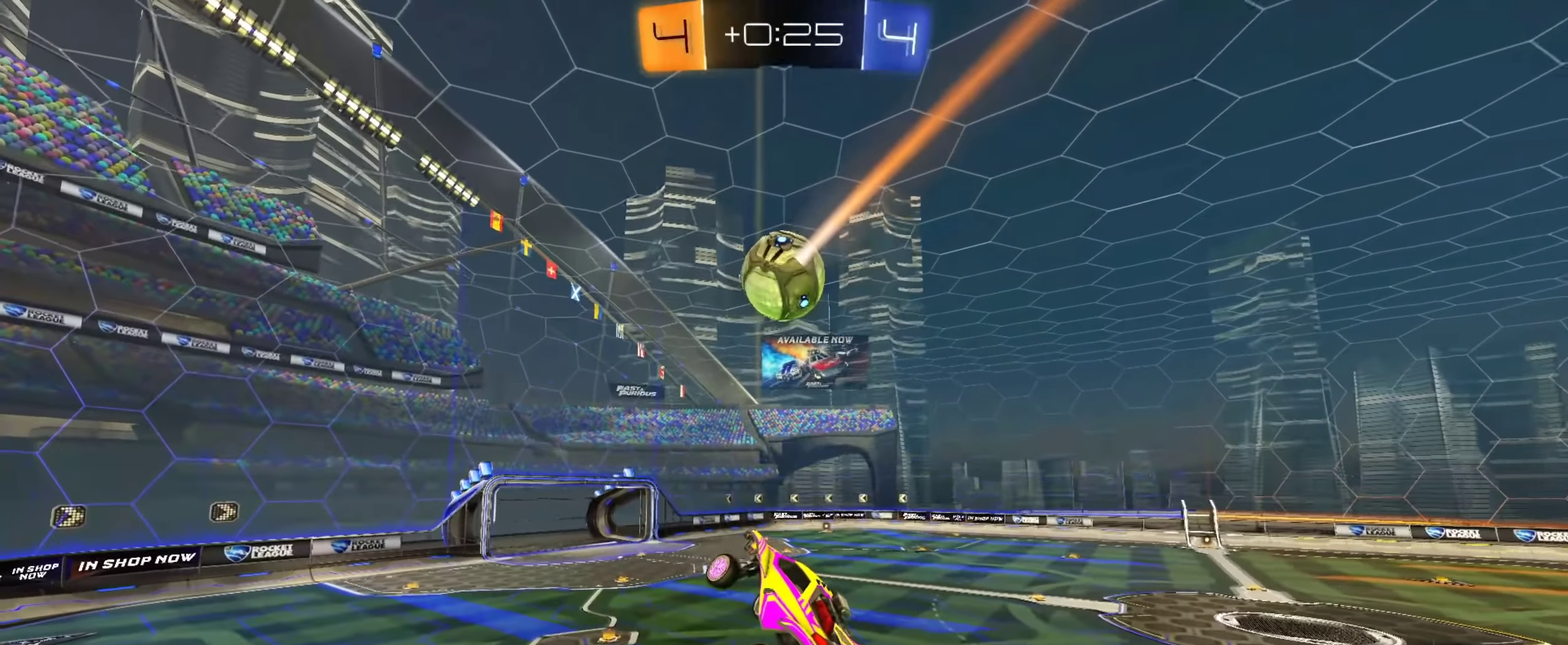
{"dt_ms": 450, "buttons": [], "left_stick": "center", "right_stick": "center", "events": []}
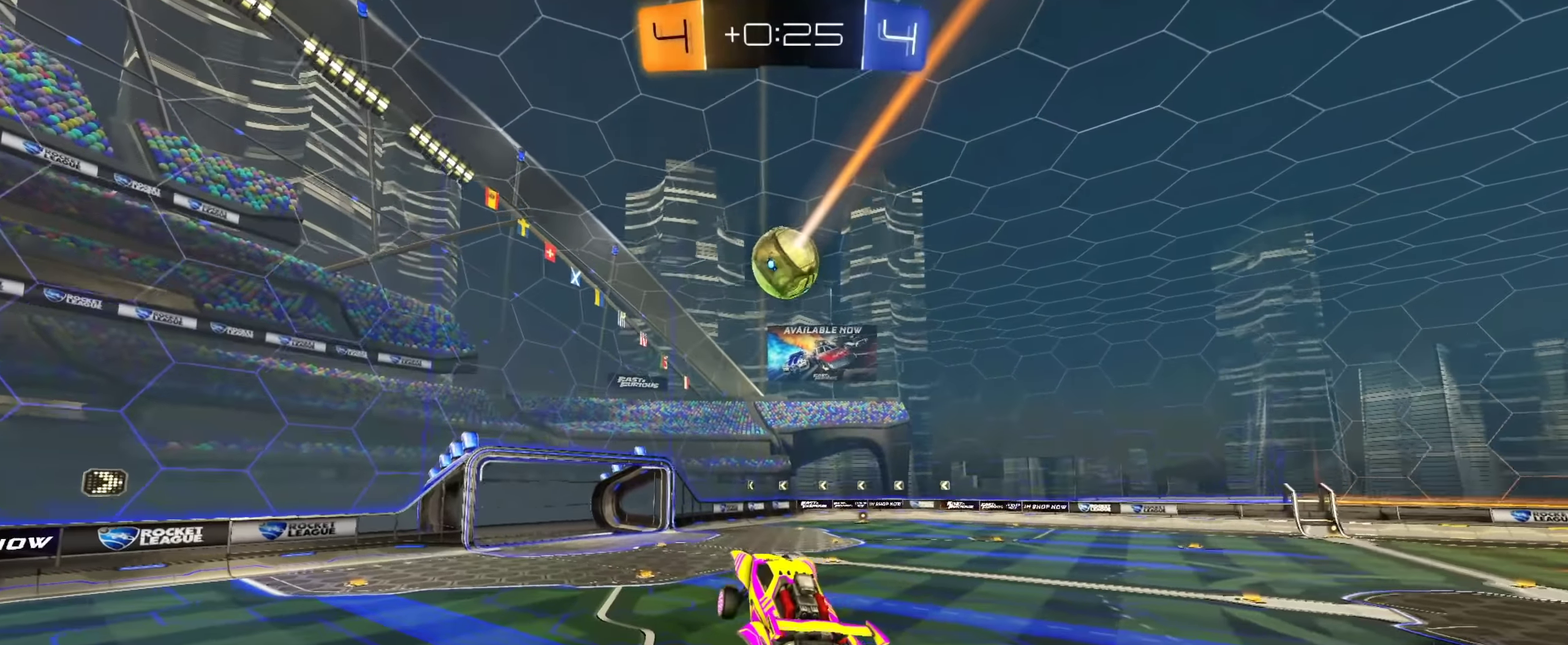
{"dt_ms": 551, "buttons": ["L2"], "left_stick": "center", "right_stick": "center", "events": [[200, "L2", "down"], [284, "left_stick", "right"], [501, "left_stick", "center"]]}
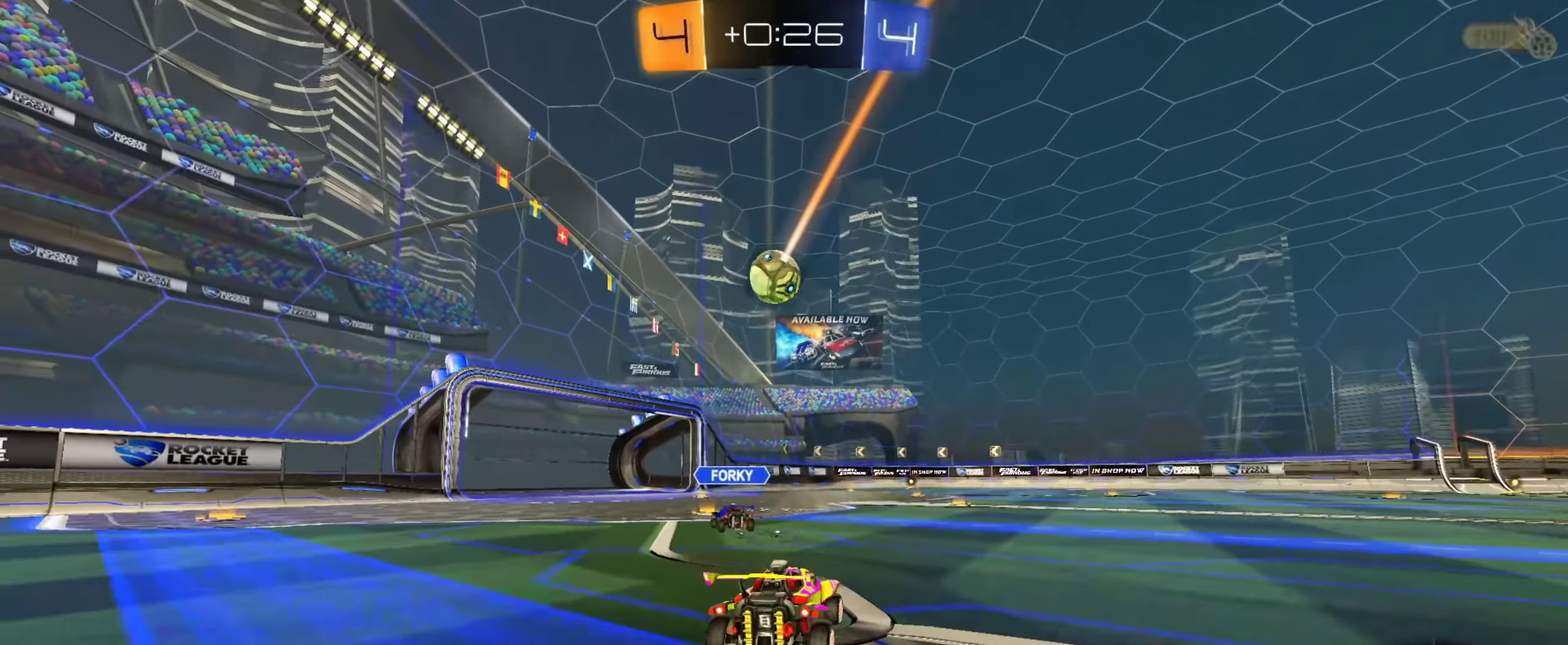
{"dt_ms": 350, "buttons": [], "left_stick": "center", "right_stick": "center", "events": [[33, "L2", "up"], [250, "left_stick", "left"], [317, "left_stick", "center"]]}
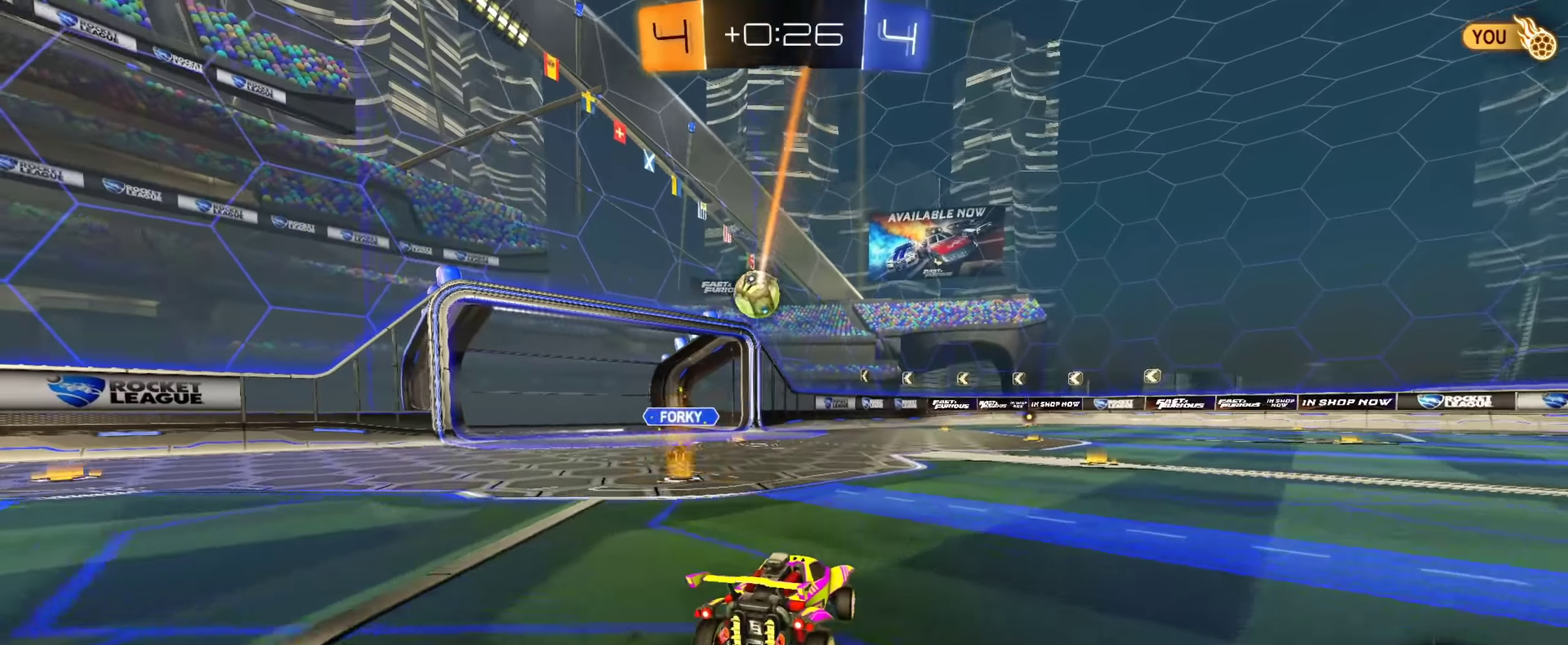
{"dt_ms": 651, "buttons": [], "left_stick": "center", "right_stick": "center", "events": [[100, "left_stick", "left"], [167, "R2", "down"], [217, "left_stick", "center"], [367, "left_stick", "up-left"], [534, "left_stick", "center"], [551, "R2", "up"]]}
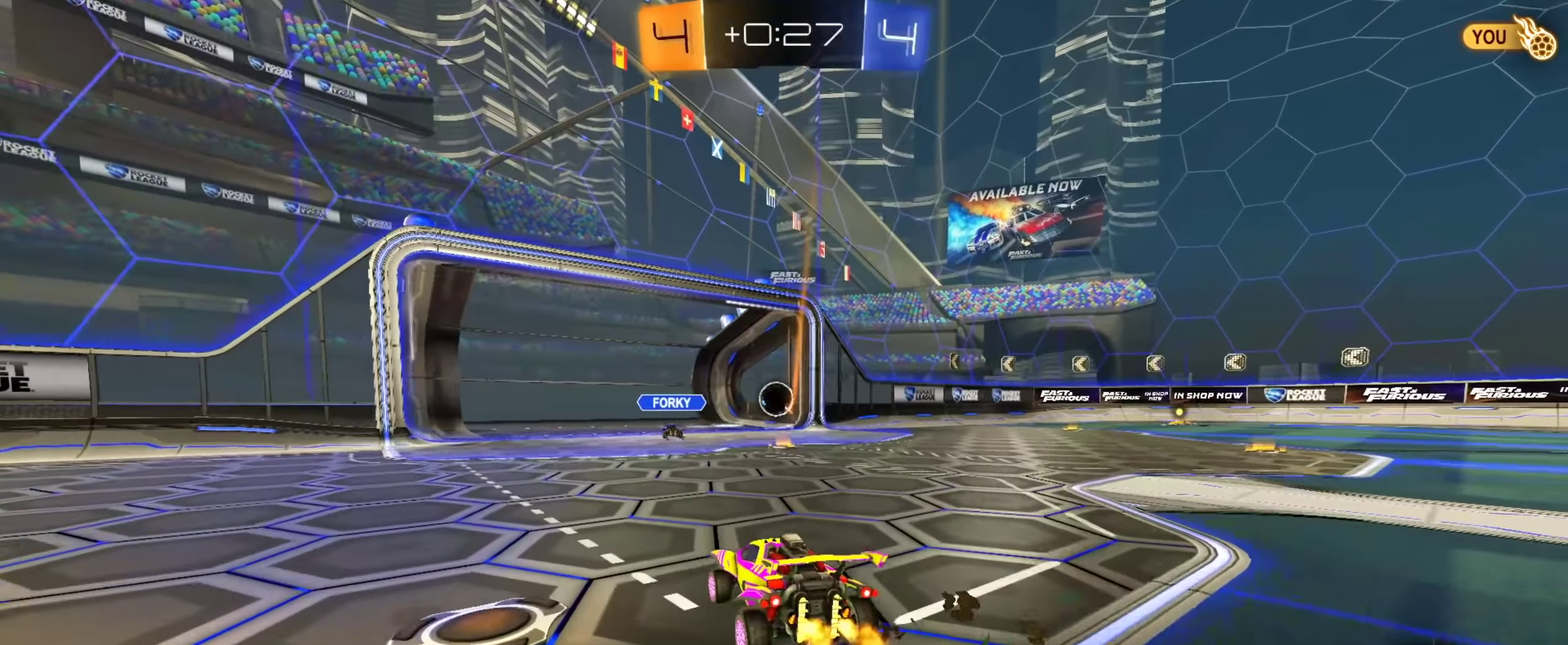
{"dt_ms": 250, "buttons": ["TRIANGLE"], "left_stick": "center", "right_stick": "center", "events": [[250, "TRIANGLE", "down"]]}
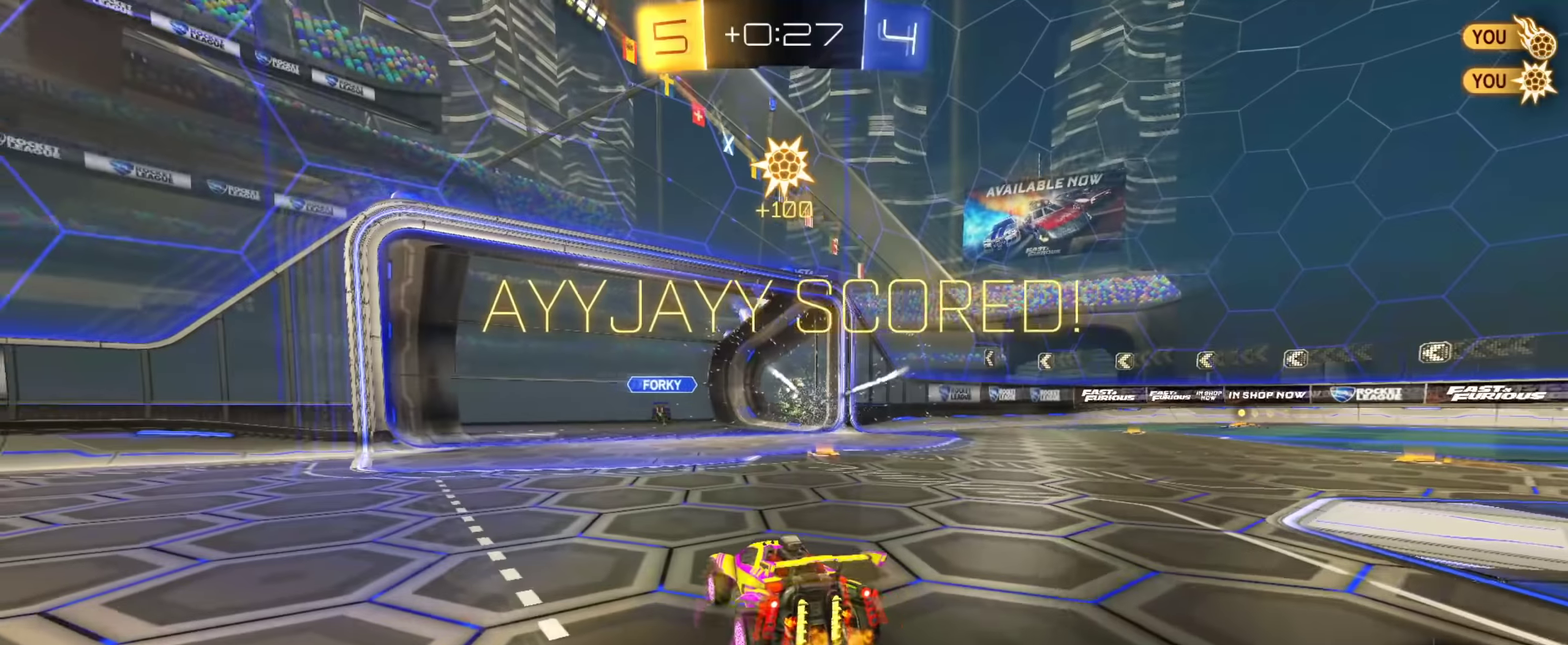
{"dt_ms": 901, "buttons": [], "left_stick": "center", "right_stick": "center", "events": [[83, "TRIANGLE", "up"], [133, "TRIANGLE", "down"], [234, "TRIANGLE", "up"]]}
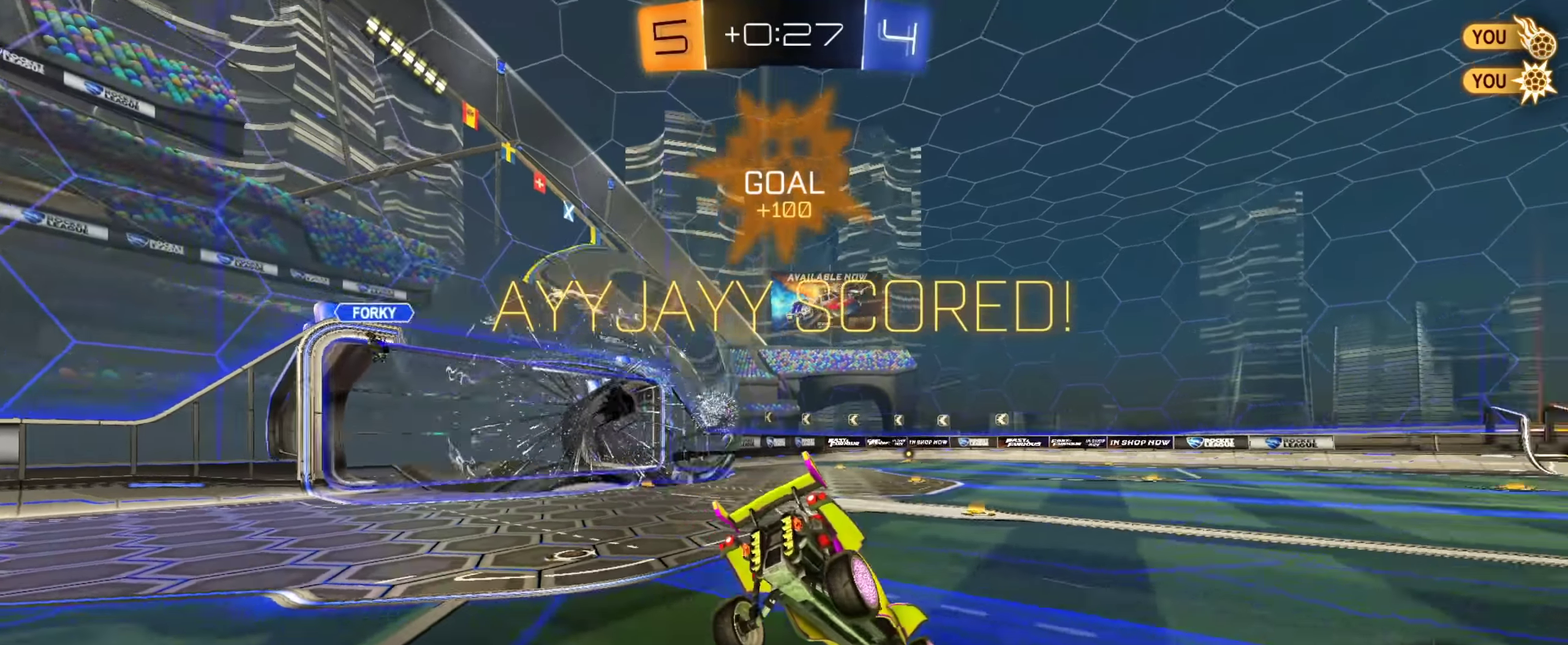
{"dt_ms": 350, "buttons": [], "left_stick": "down-right", "right_stick": "center", "events": [[300, "left_stick", "down-right"]]}
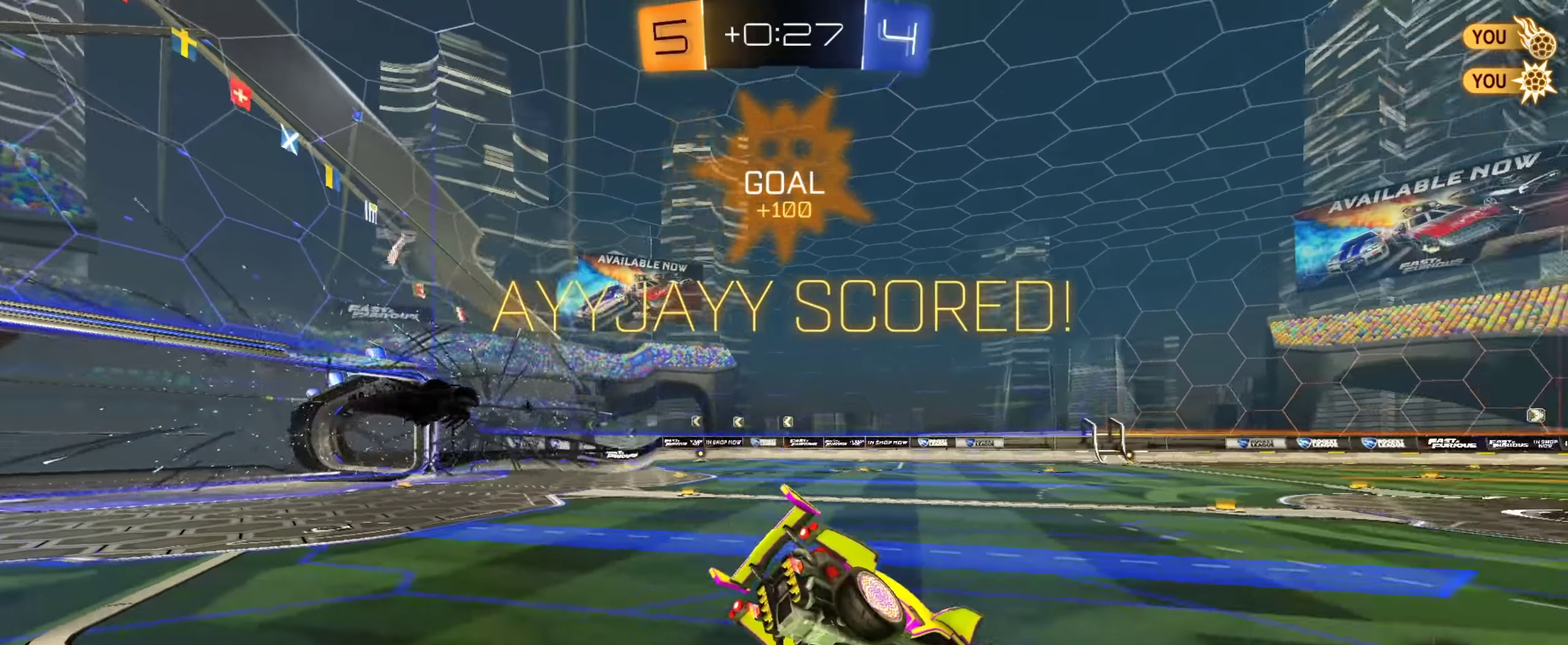
{"dt_ms": 551, "buttons": [], "left_stick": "center", "right_stick": "center", "events": [[284, "left_stick", "center"], [384, "left_stick", "up"], [434, "CROSS", "down"], [501, "left_stick", "center"], [551, "CROSS", "up"]]}
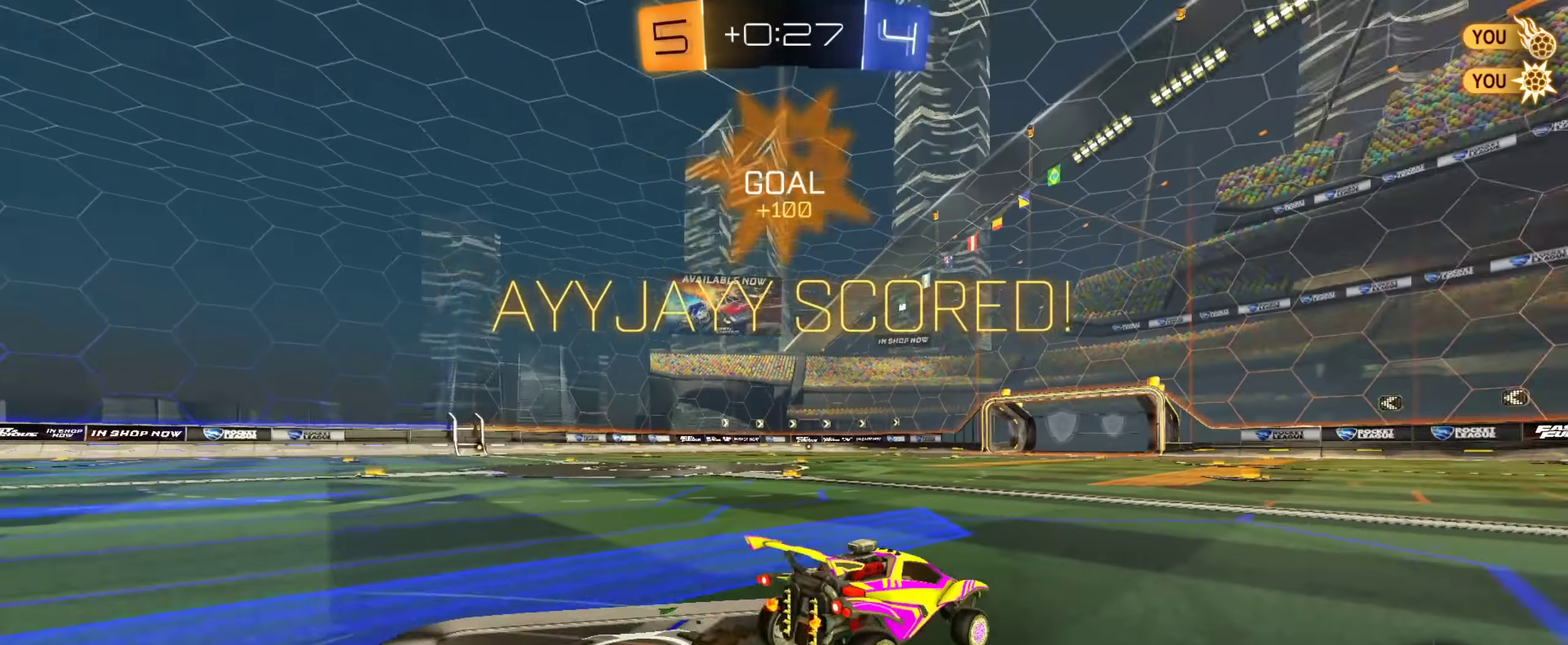
{"dt_ms": 450, "buttons": [], "left_stick": "center", "right_stick": "center", "events": [[83, "DPAD_RIGHT", "down"], [167, "DPAD_RIGHT", "up"], [250, "DPAD_UP", "down"], [333, "DPAD_UP", "up"]]}
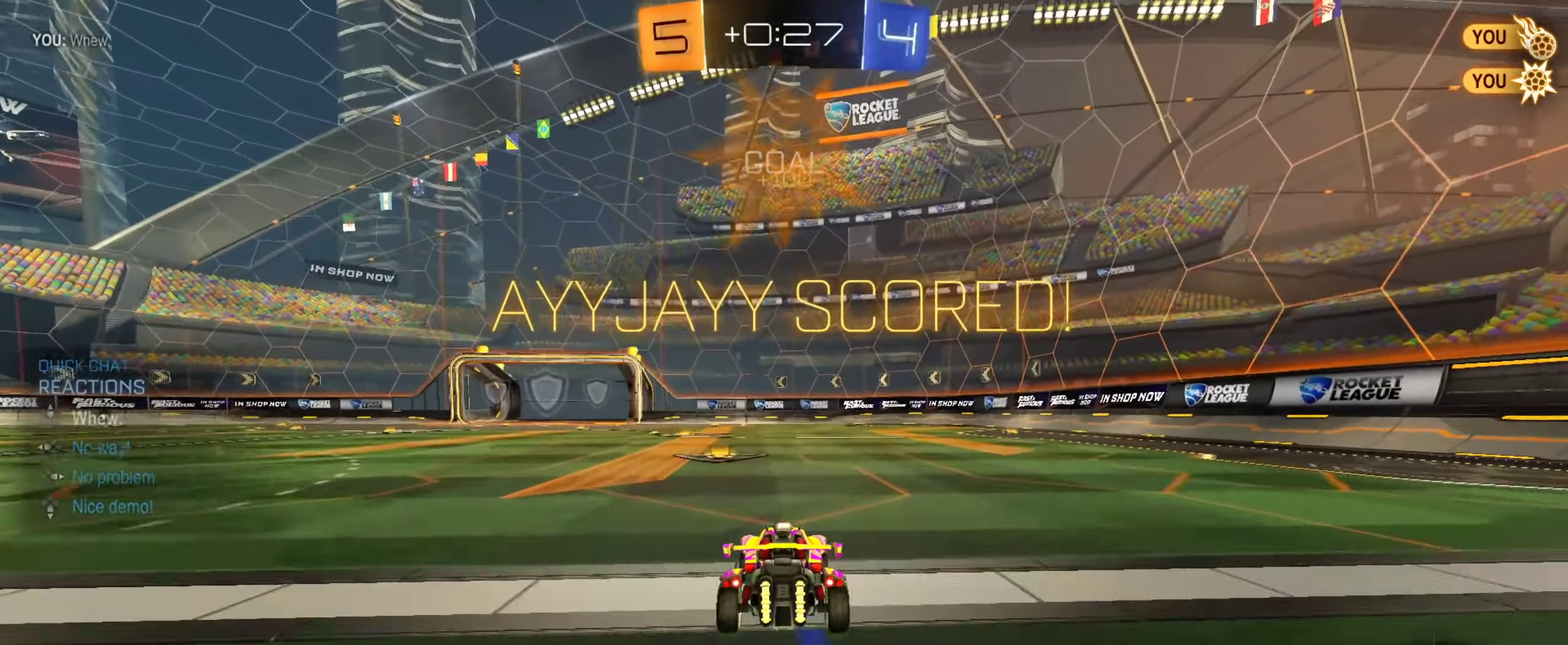
{"dt_ms": 351, "buttons": [], "left_stick": "down-right", "right_stick": "center", "events": [[17, "CROSS", "down"], [100, "CROSS", "up"], [100, "left_stick", "up-right"], [150, "CROSS", "down"], [200, "left_stick", "down"], [267, "CROSS", "up"], [284, "left_stick", "down-right"]]}